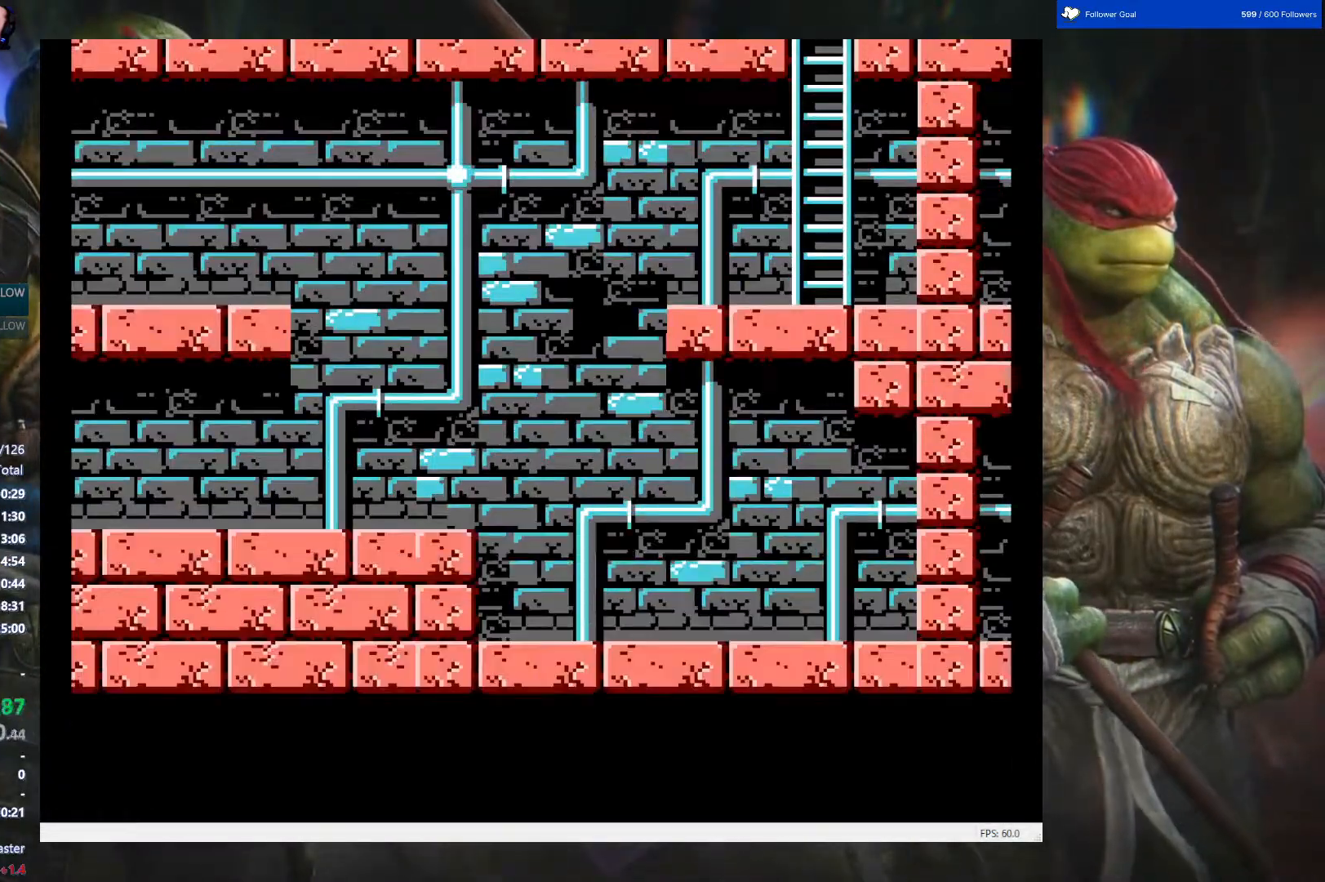
Gameplay with a controller (Nintendo layout); each line is a JSON object with the inputs held at the frame after it. "events" lists button and stick changes between this image and that frame as [ms after this image, input, new state], when the widget could be followed in between. Not read: L3 R3.
{"buttons": ["DPAD_DOWN"], "events": []}
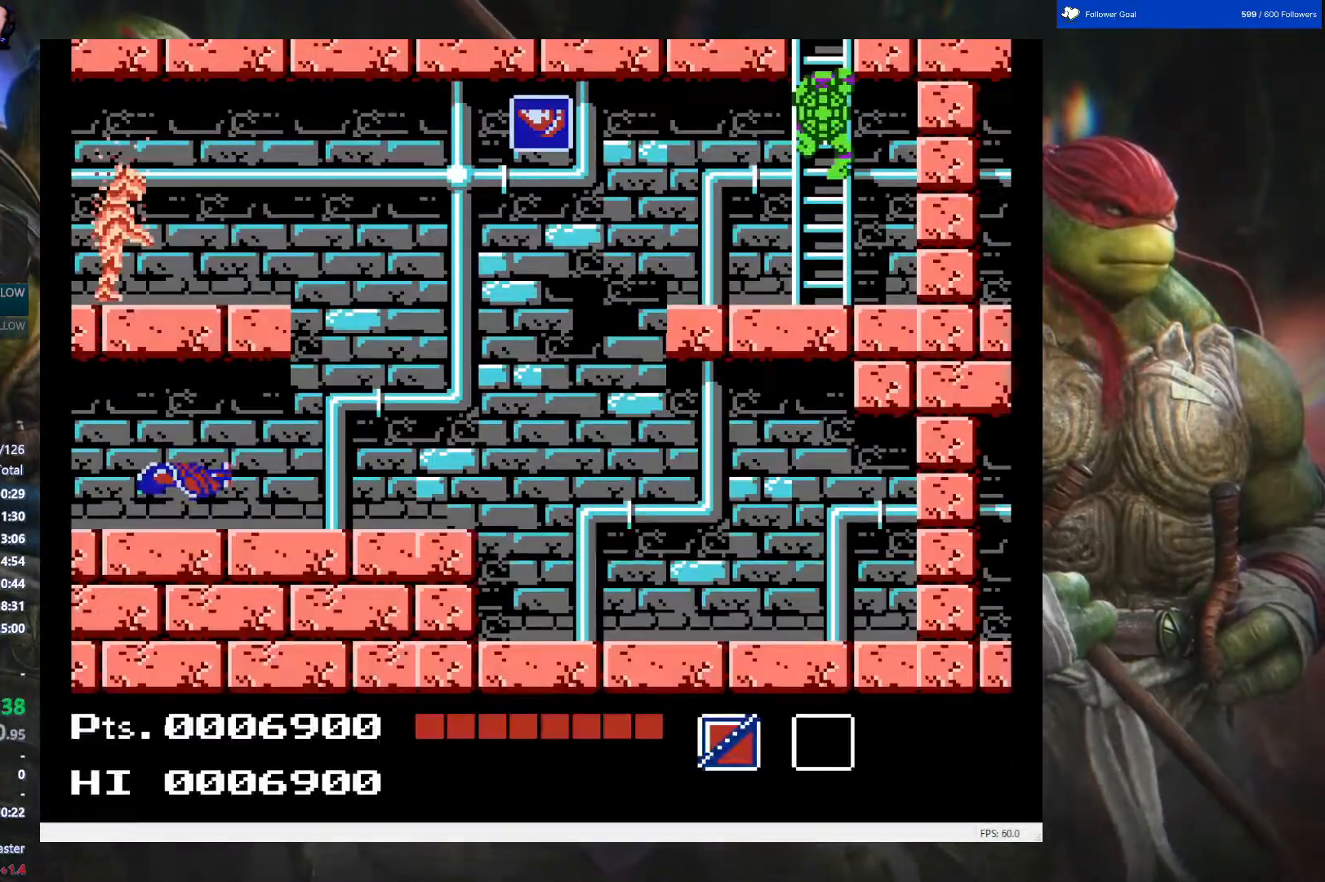
{"buttons": ["DPAD_LEFT"], "events": [[217, "DPAD_LEFT", "down"], [267, "DPAD_DOWN", "up"]]}
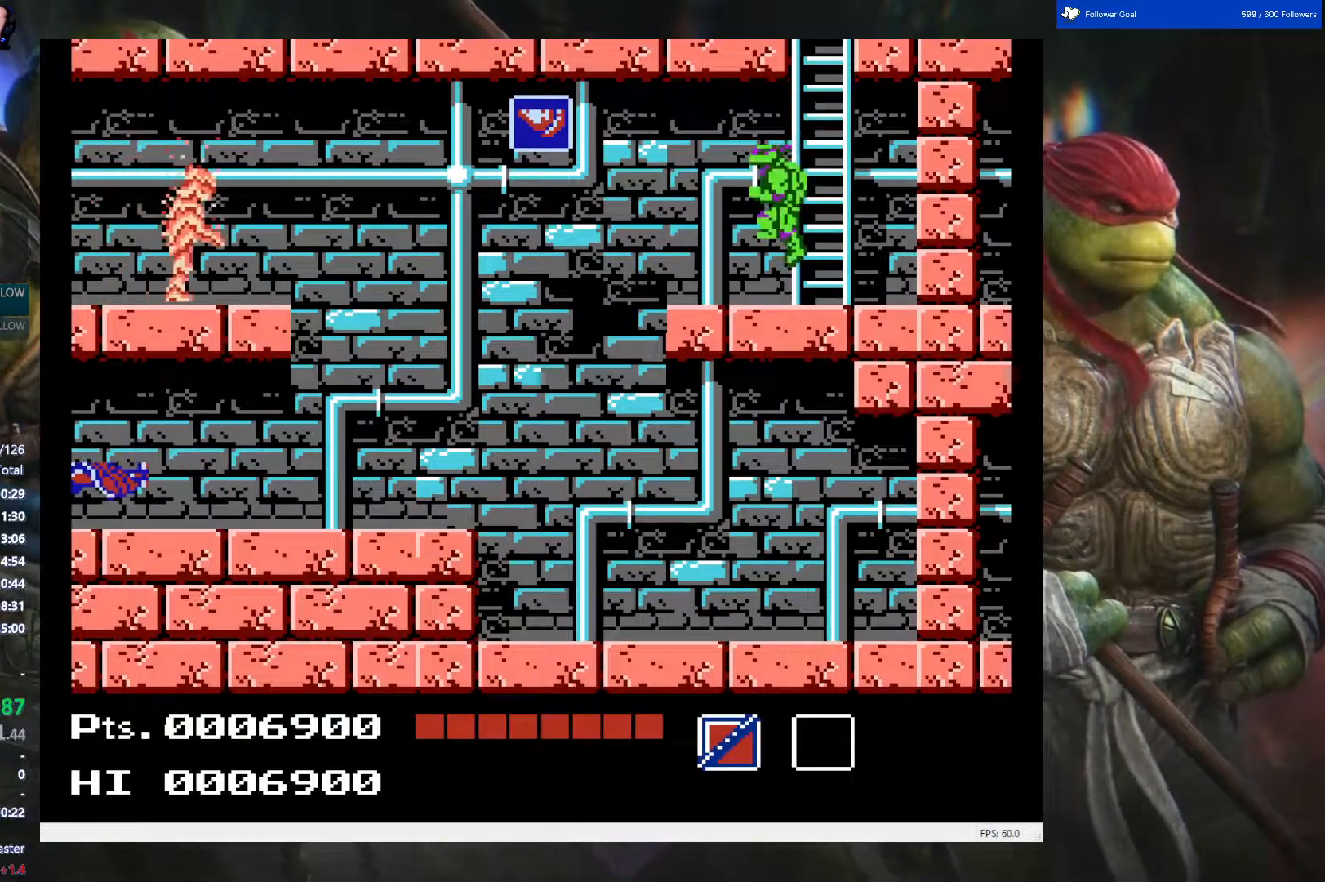
{"buttons": [], "events": [[183, "DPAD_LEFT", "up"]]}
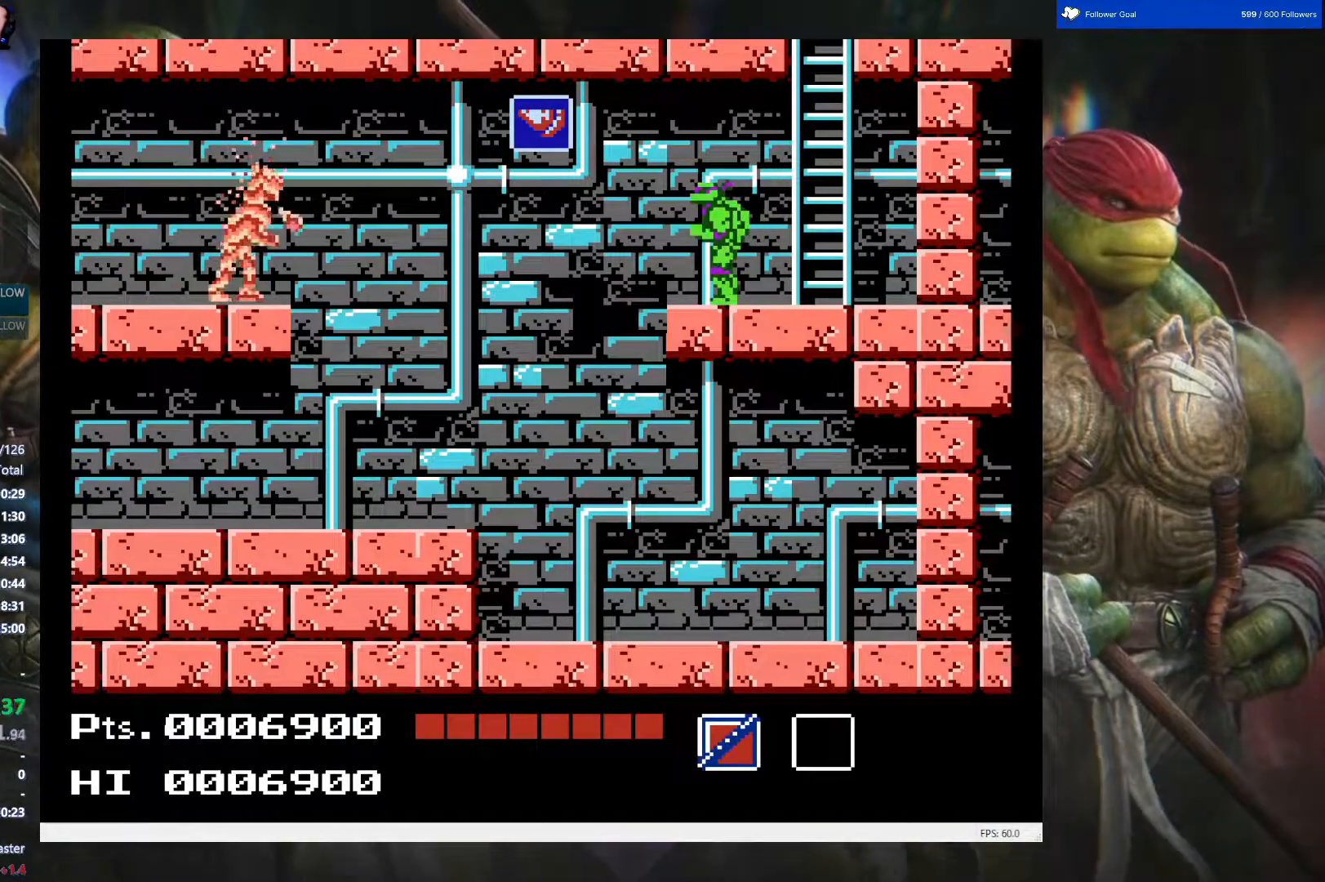
{"buttons": [], "events": []}
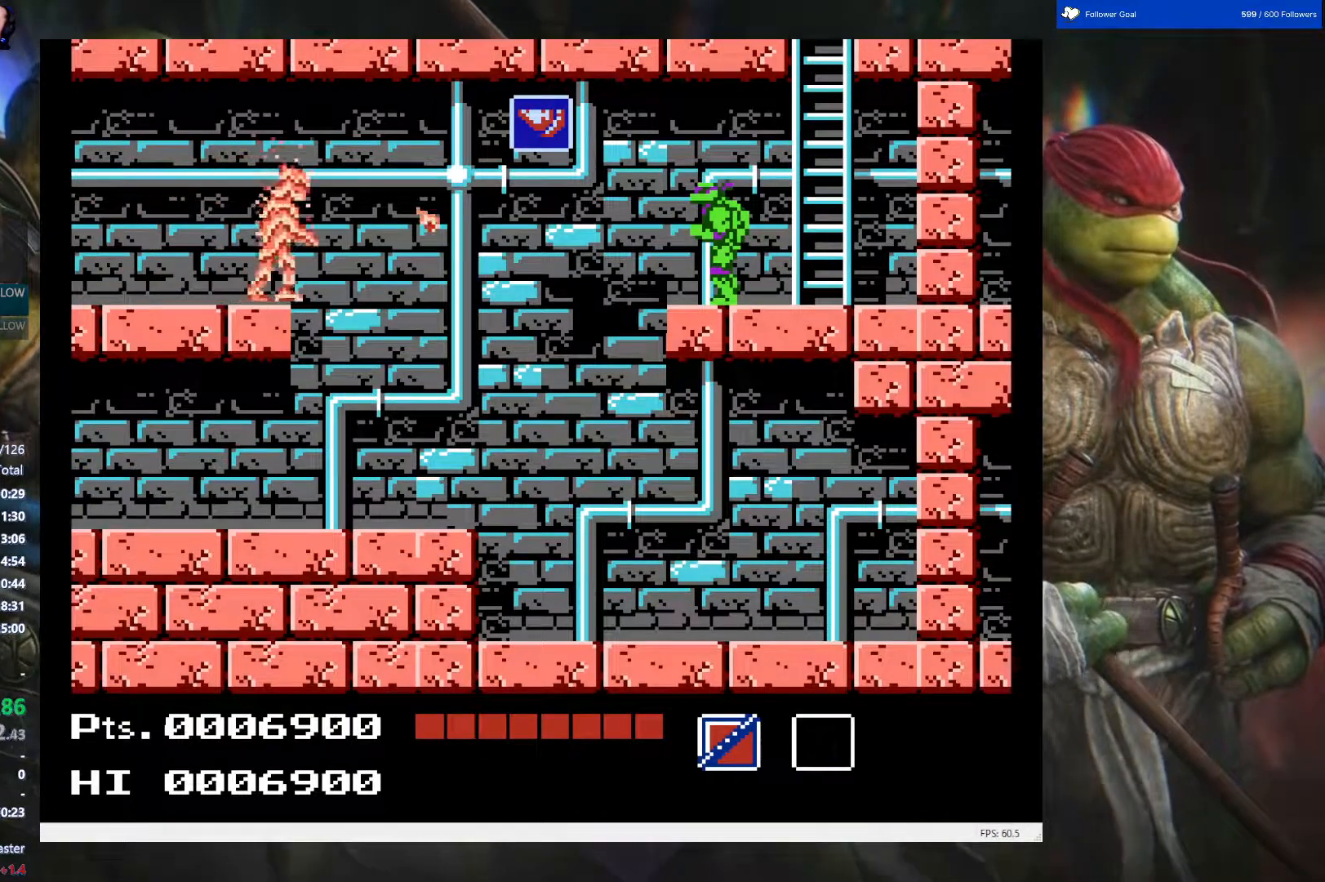
{"buttons": [], "events": []}
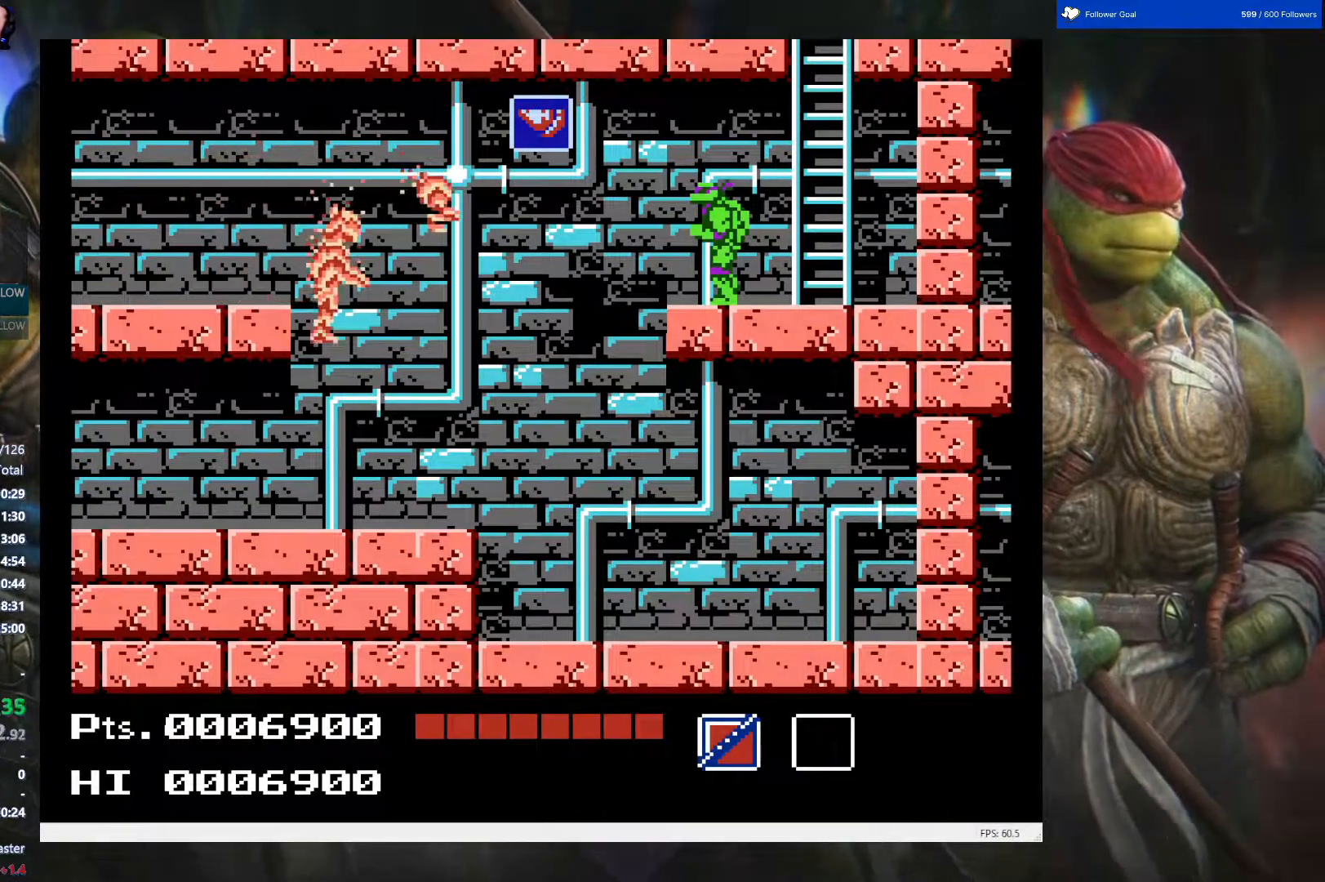
{"buttons": ["DPAD_LEFT"], "events": [[83, "DPAD_LEFT", "down"], [300, "A", "down"], [400, "A", "up"]]}
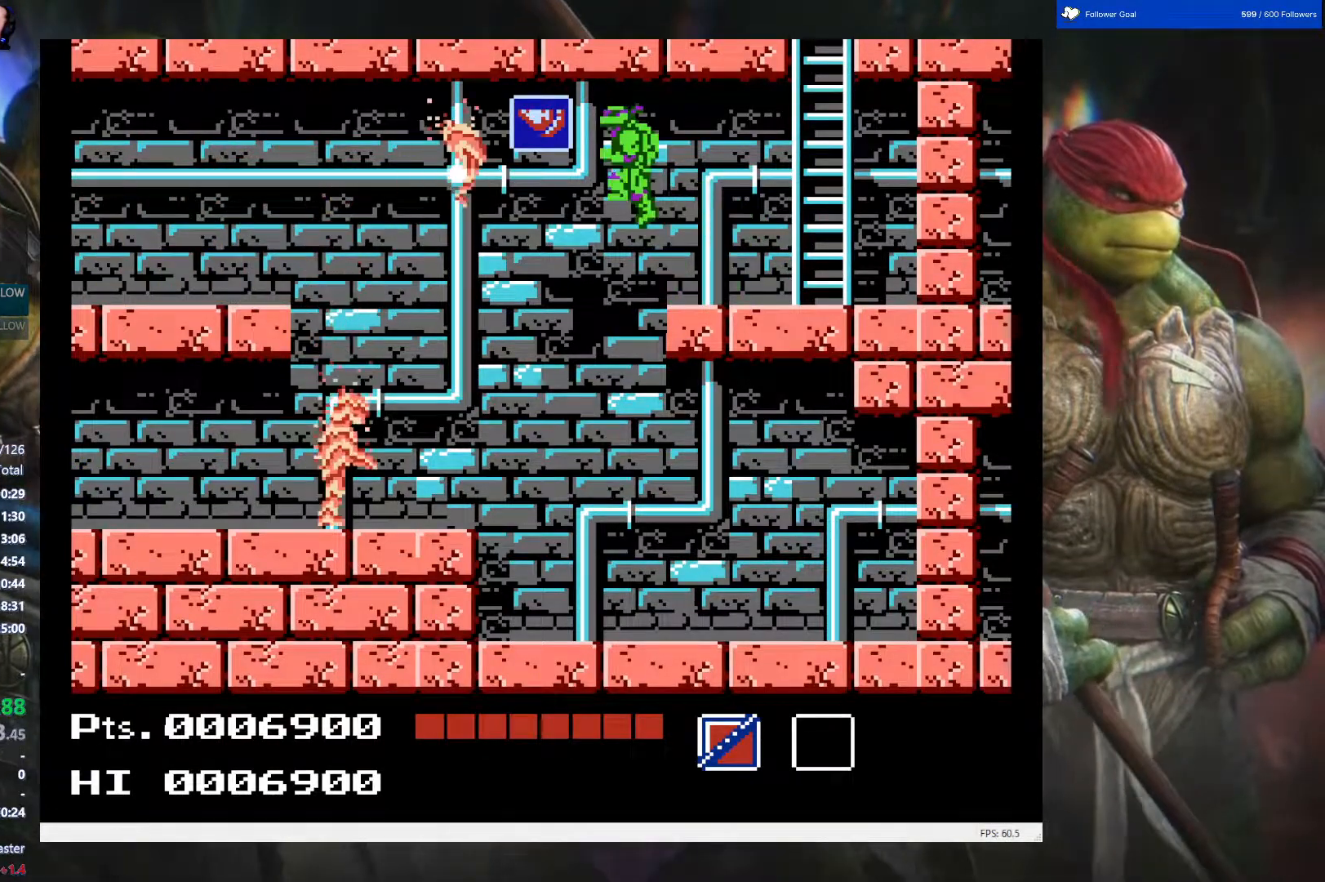
{"buttons": ["DPAD_DOWN", "DPAD_LEFT"], "events": [[117, "DPAD_DOWN", "down"], [333, "B", "down"], [467, "B", "up"]]}
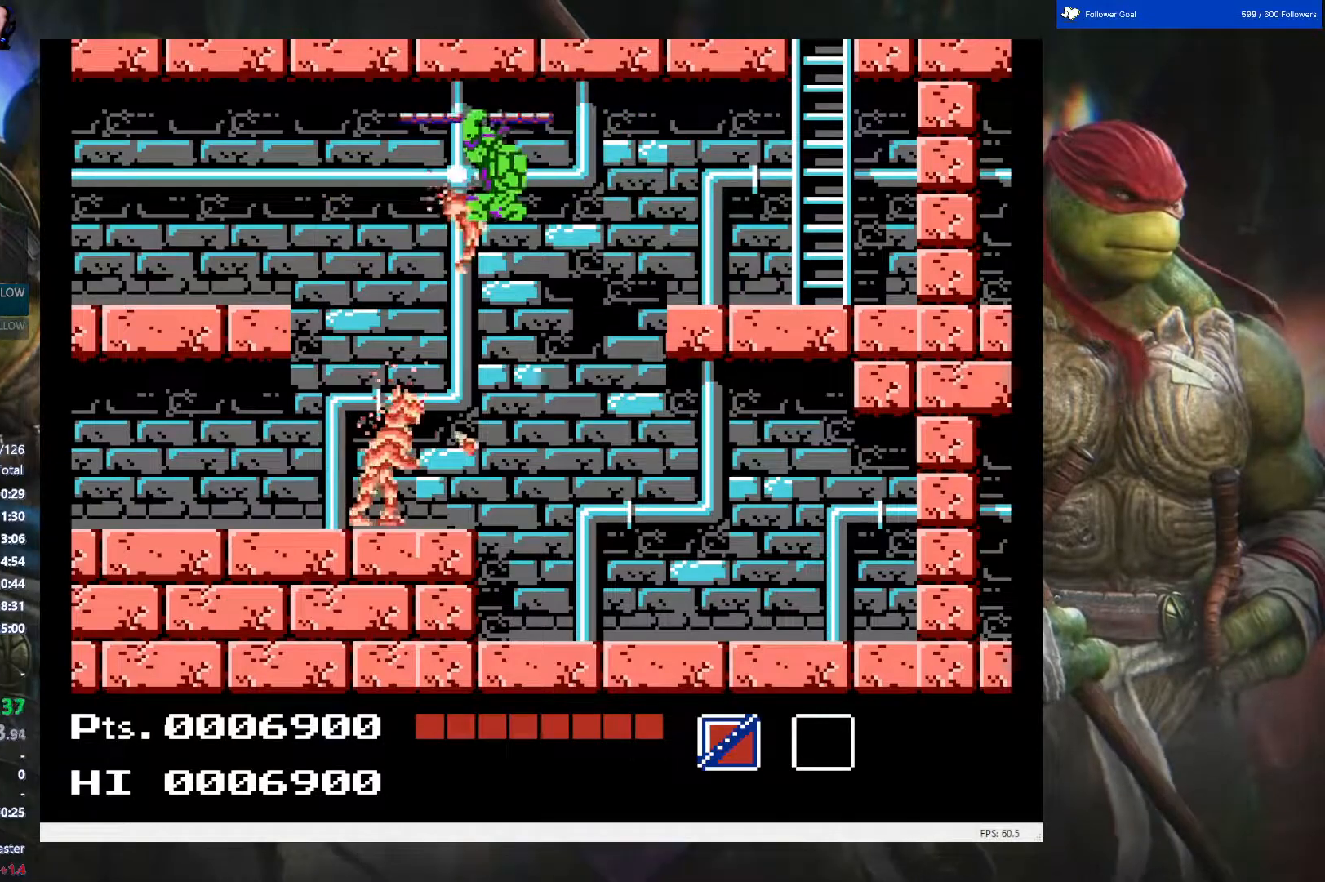
{"buttons": ["DPAD_LEFT"], "events": [[33, "B", "down"], [167, "B", "up"], [350, "DPAD_DOWN", "up"]]}
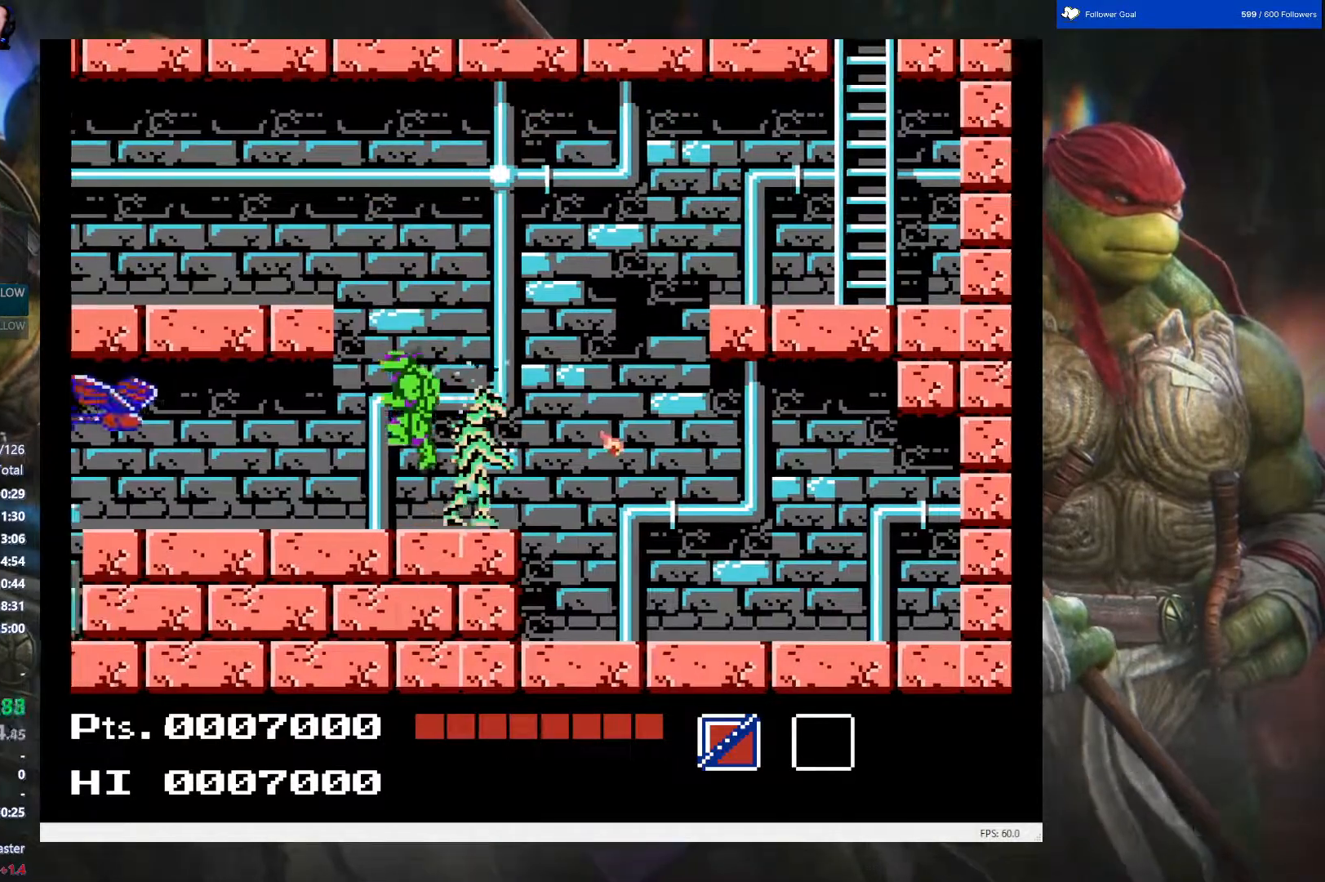
{"buttons": ["DPAD_UP", "DPAD_LEFT"], "events": [[167, "DPAD_UP", "down"], [267, "B", "down"], [383, "B", "up"]]}
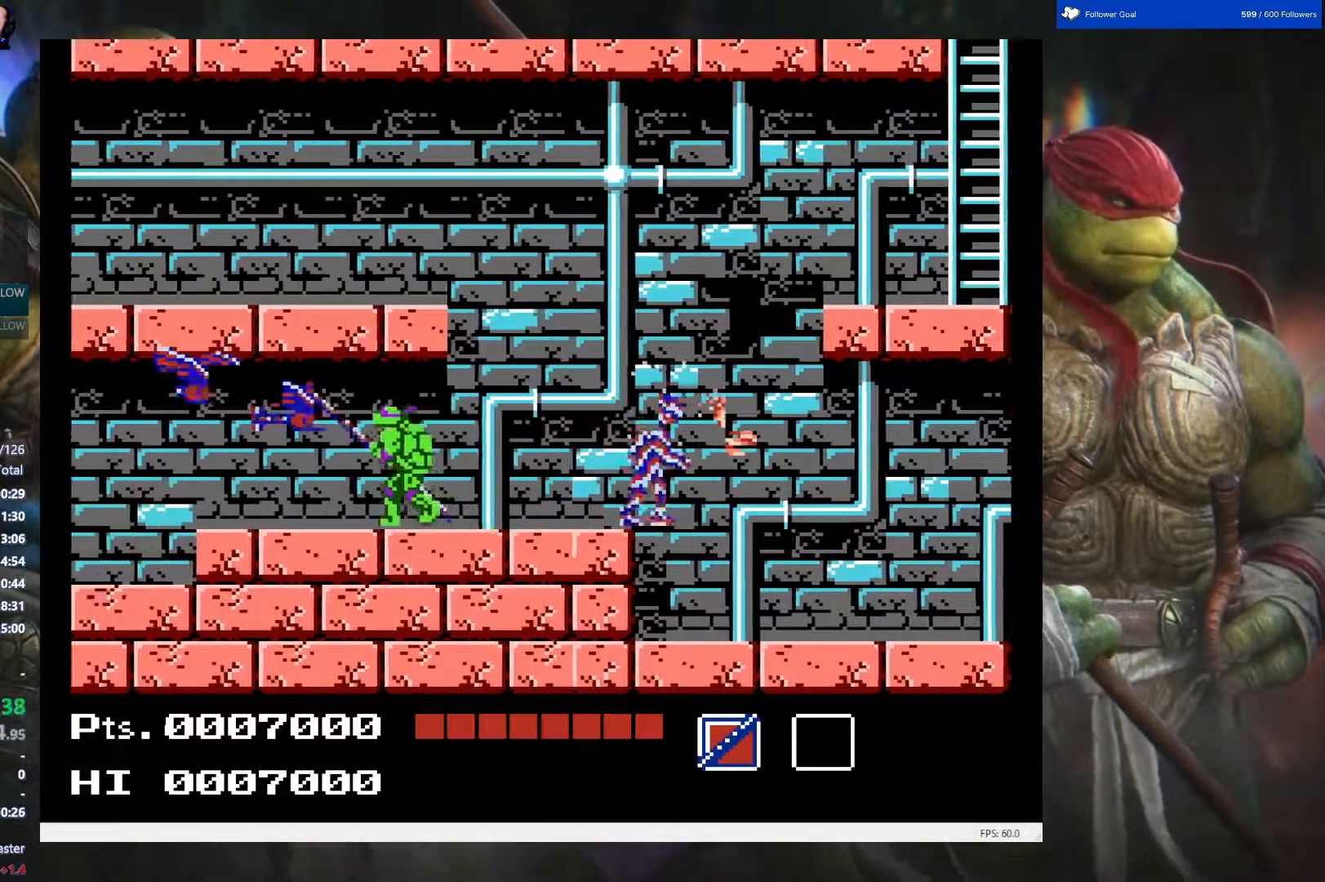
{"buttons": ["B", "DPAD_UP", "DPAD_LEFT"], "events": [[17, "B", "down"], [133, "B", "up"], [183, "B", "down"], [300, "B", "up"], [350, "B", "down"], [450, "B", "up"], [500, "B", "down"]]}
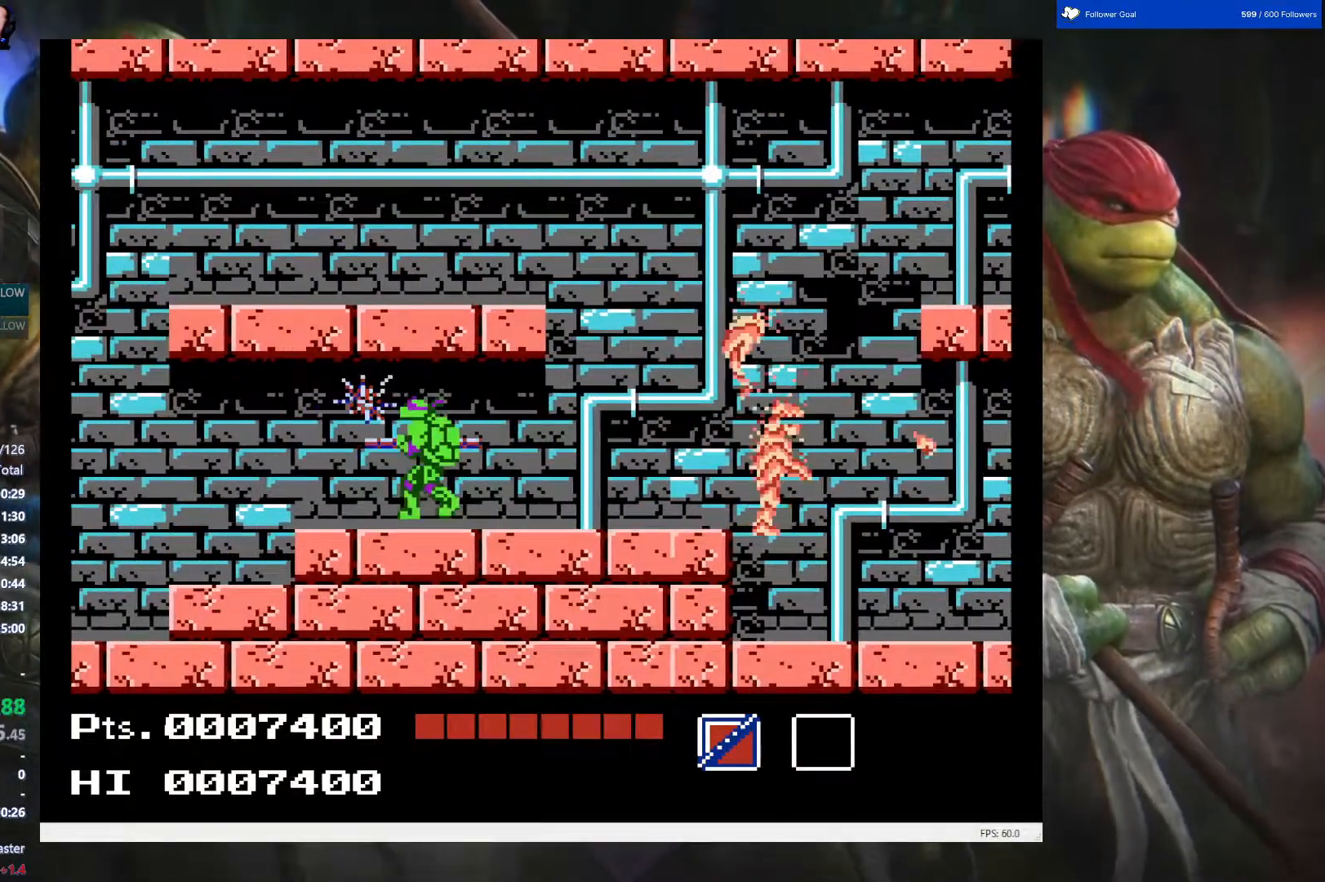
{"buttons": ["DPAD_LEFT"], "events": [[100, "B", "up"], [333, "DPAD_UP", "up"]]}
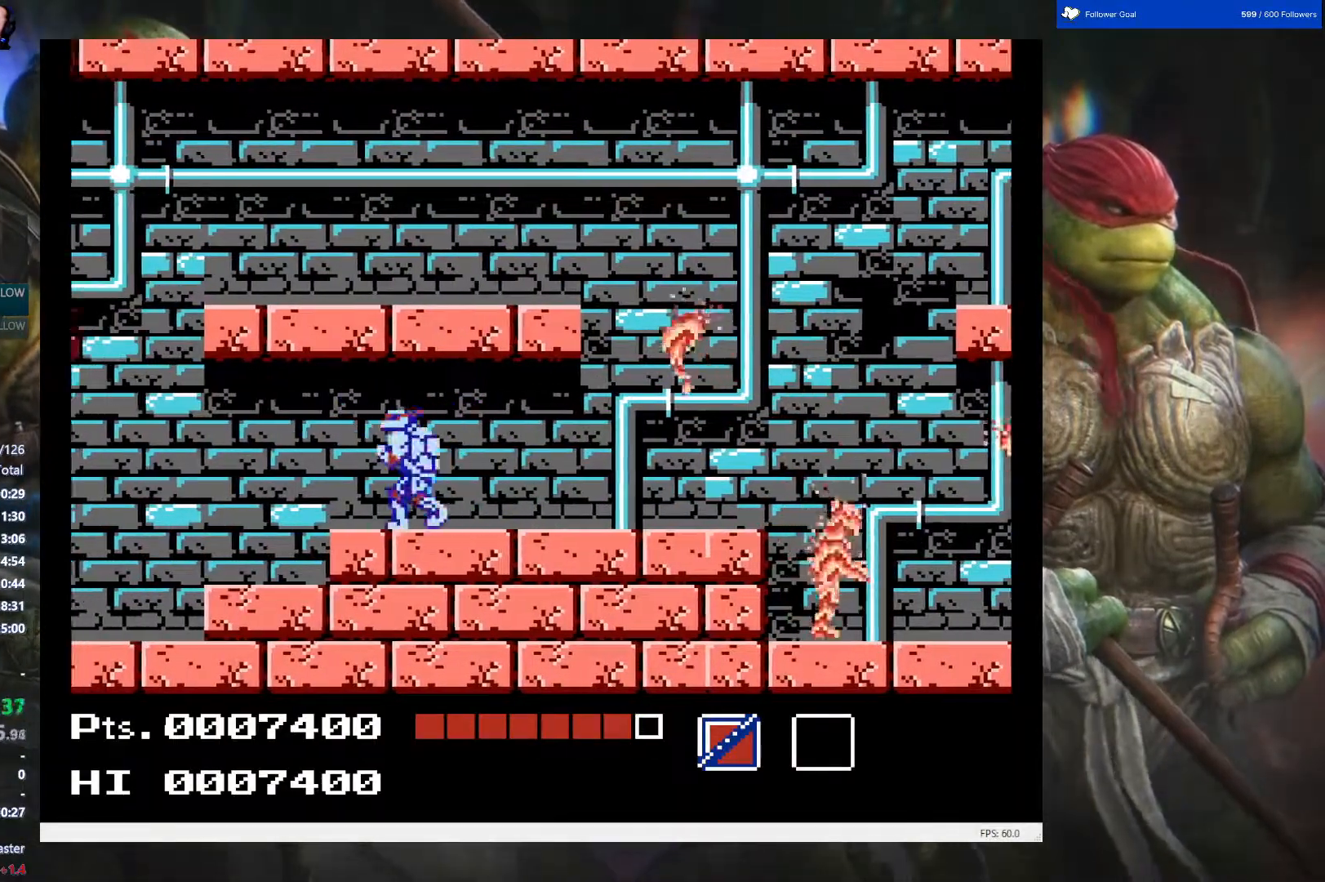
{"buttons": ["DPAD_LEFT"], "events": []}
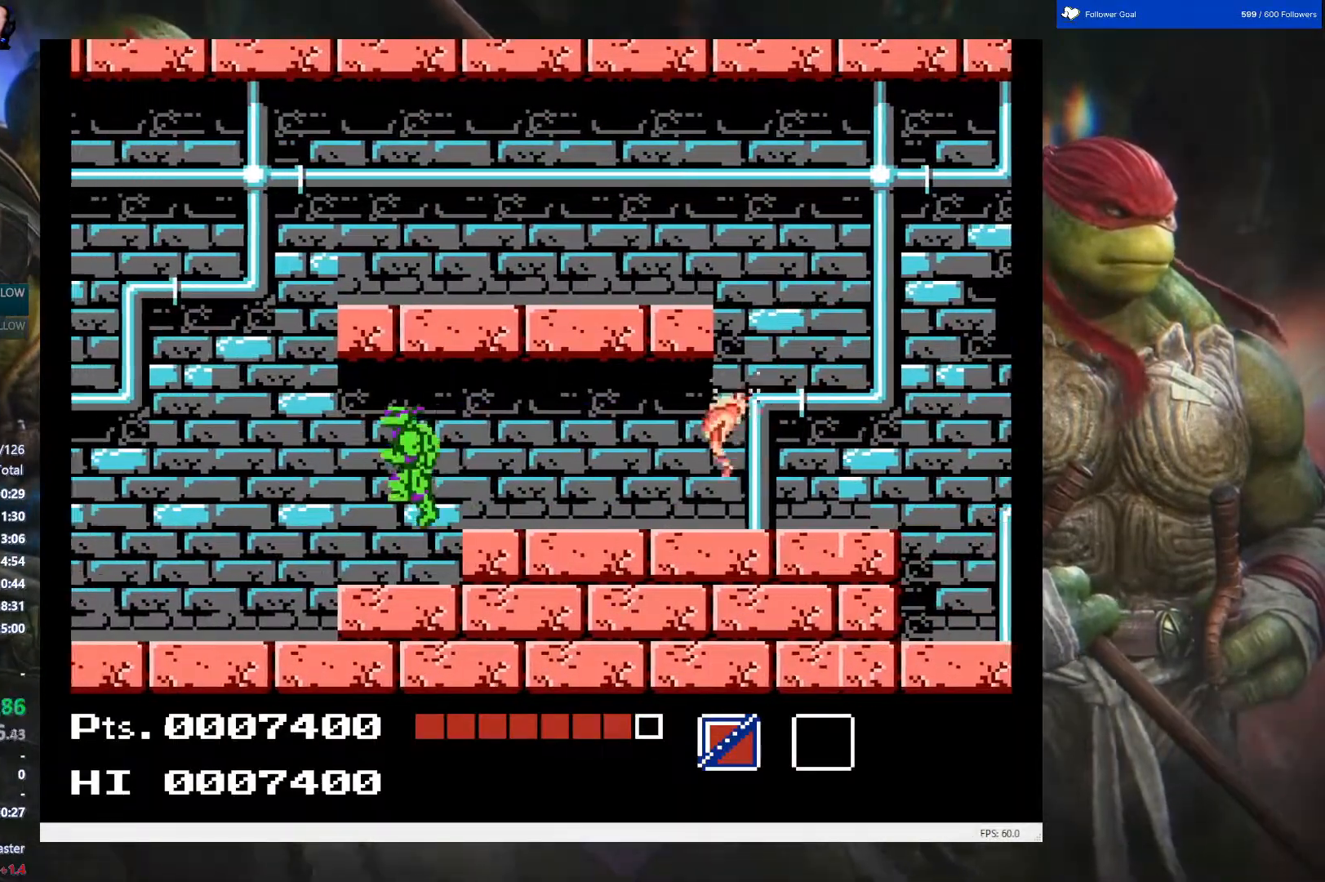
{"buttons": ["DPAD_UP", "DPAD_LEFT"], "events": [[350, "DPAD_UP", "down"]]}
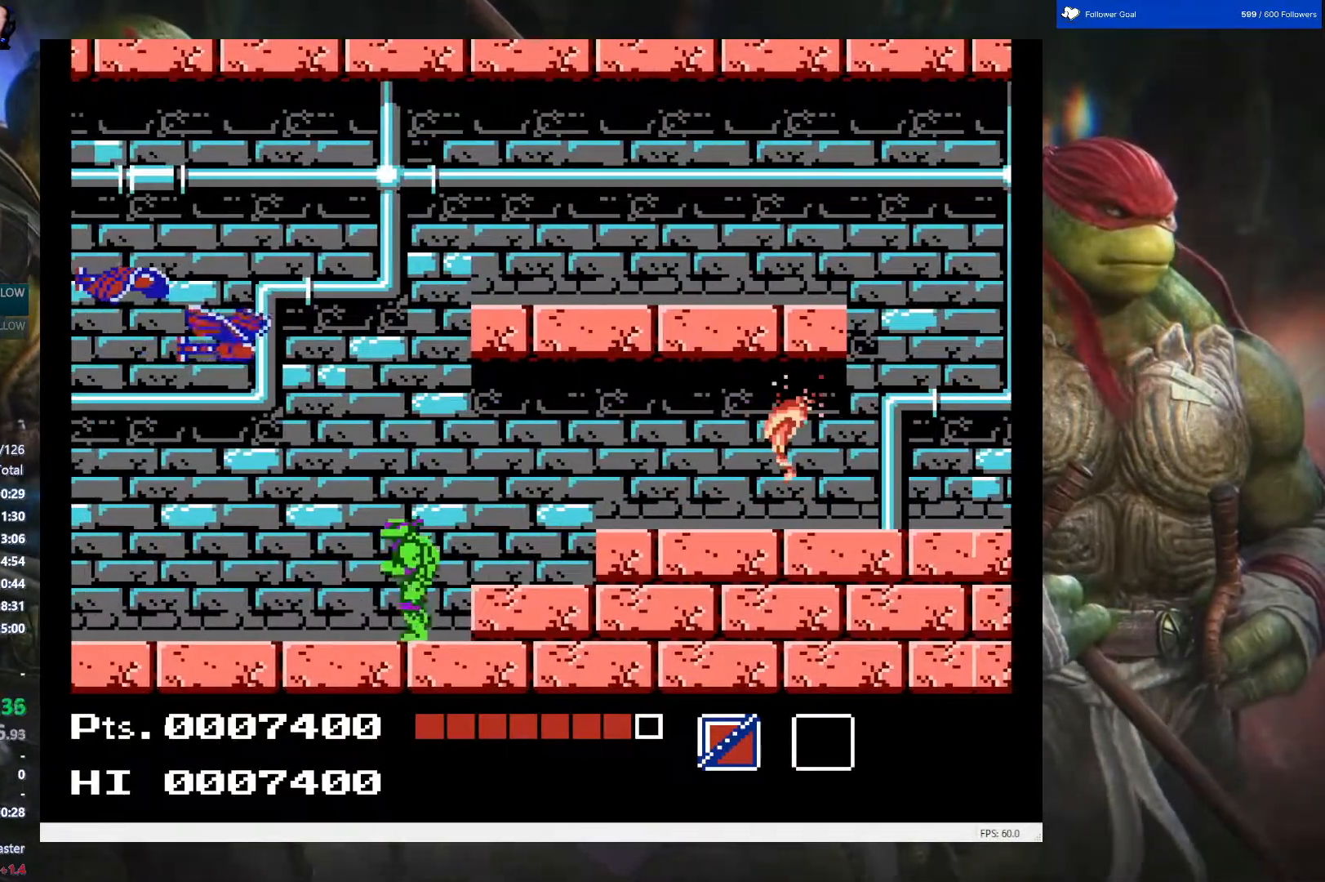
{"buttons": ["B", "DPAD_UP", "DPAD_LEFT"], "events": [[200, "B", "down"], [333, "B", "up"], [367, "B", "down"]]}
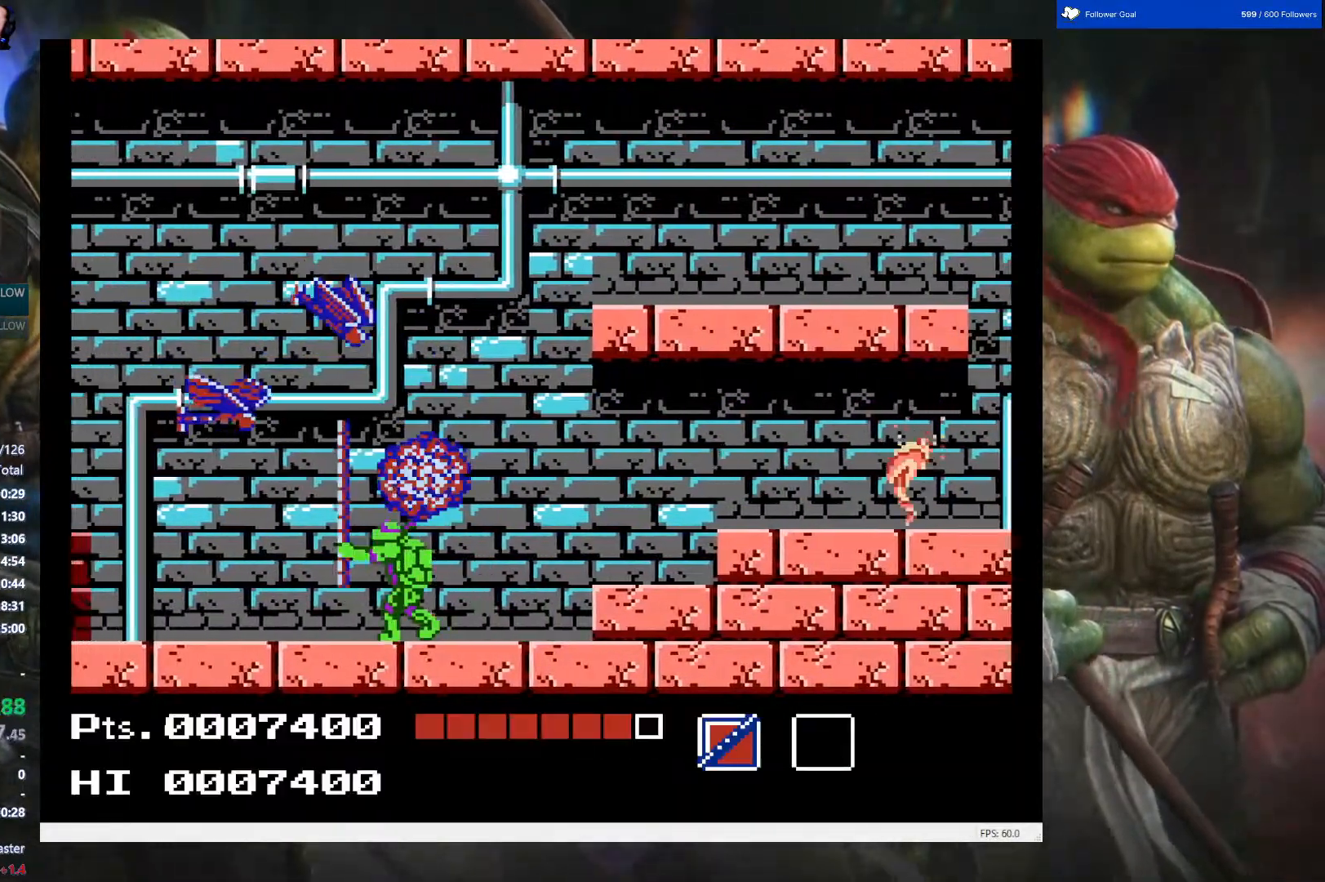
{"buttons": ["DPAD_UP", "DPAD_LEFT"], "events": [[17, "B", "up"], [67, "B", "down"], [183, "B", "up"], [250, "B", "down"], [350, "B", "up"], [400, "B", "down"], [500, "B", "up"]]}
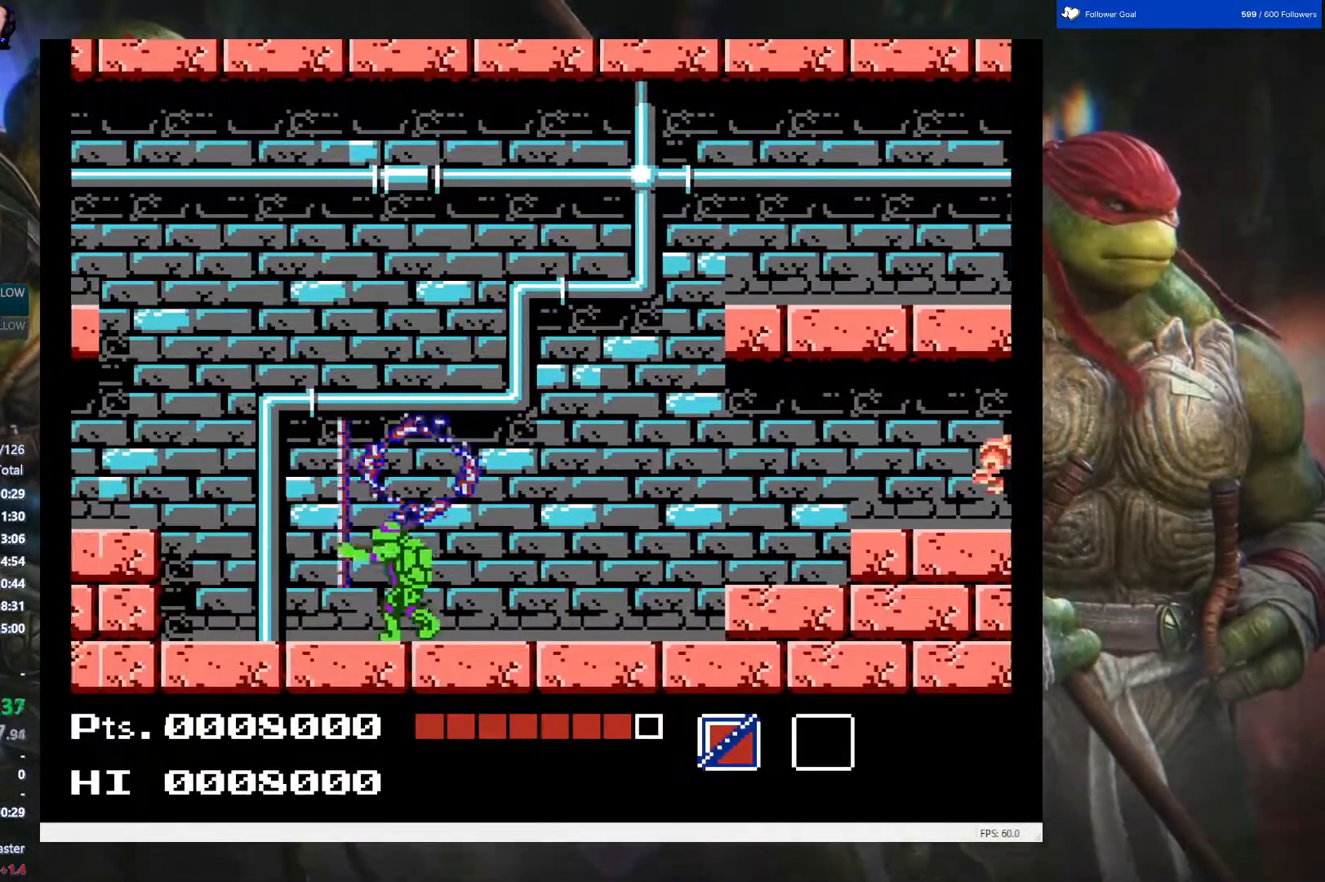
{"buttons": ["DPAD_LEFT"], "events": [[300, "DPAD_UP", "up"]]}
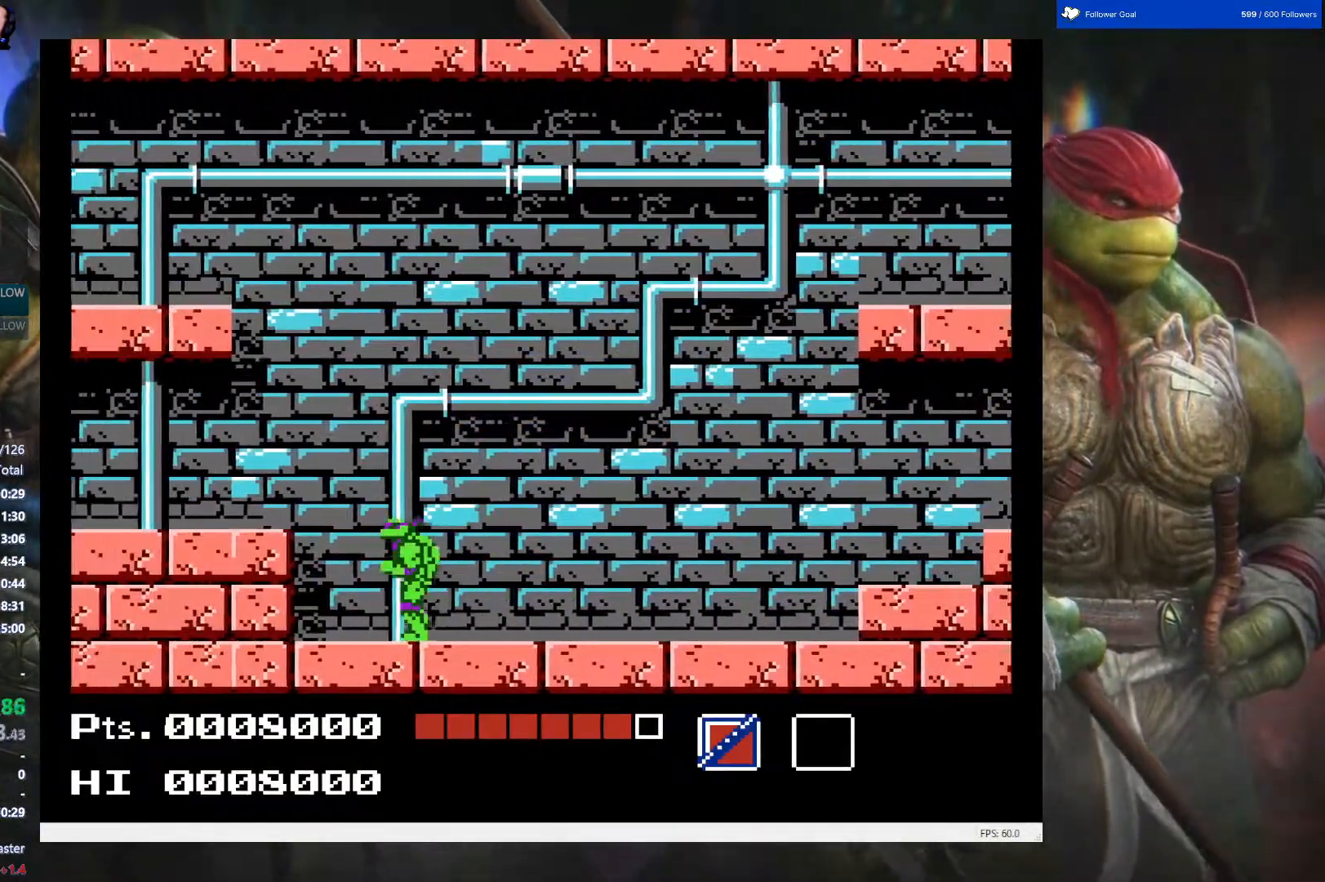
{"buttons": ["DPAD_RIGHT"], "events": [[317, "DPAD_LEFT", "up"], [333, "DPAD_UP", "down"], [383, "DPAD_RIGHT", "down"], [383, "DPAD_UP", "up"]]}
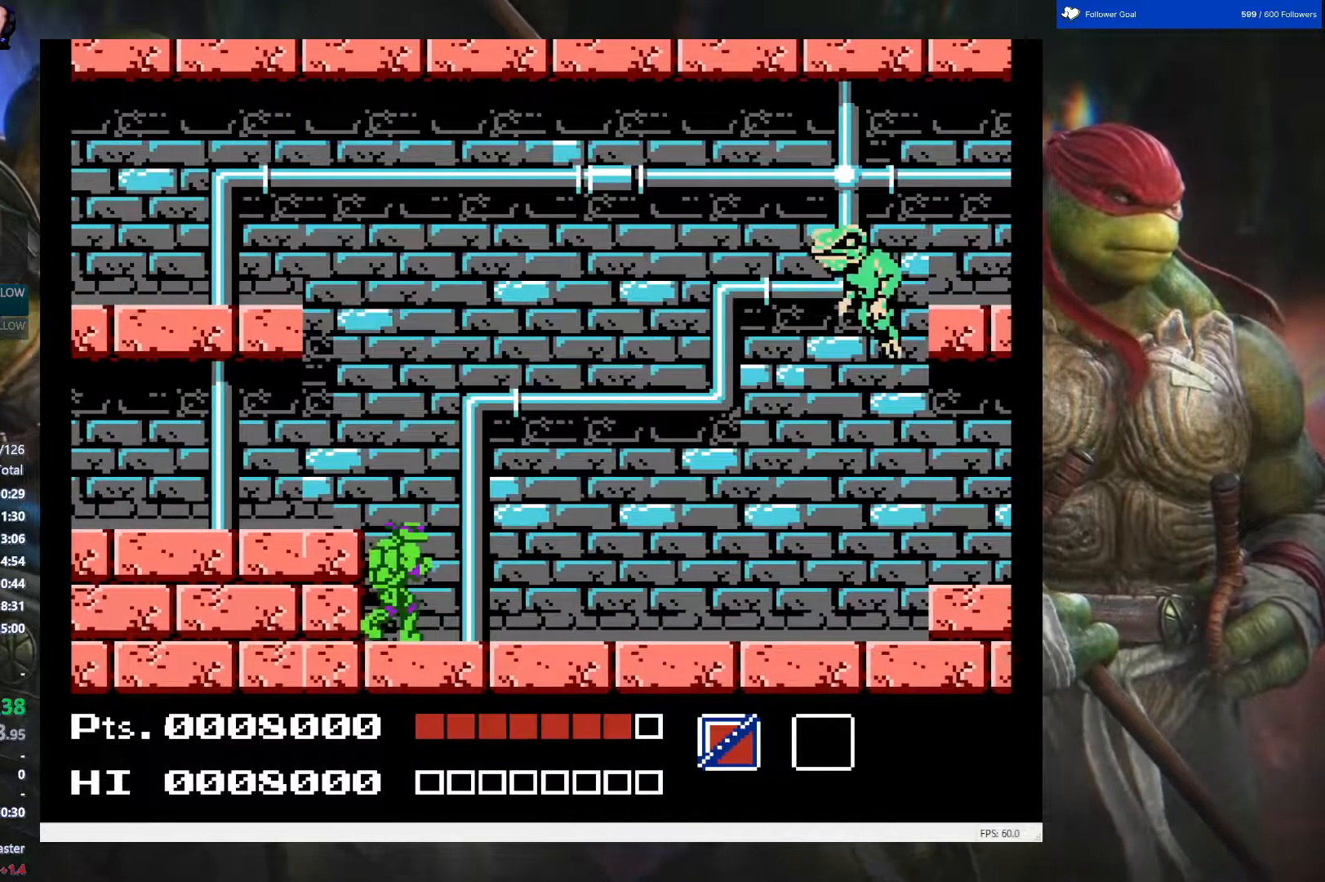
{"buttons": ["B", "DPAD_RIGHT"], "events": [[500, "B", "down"]]}
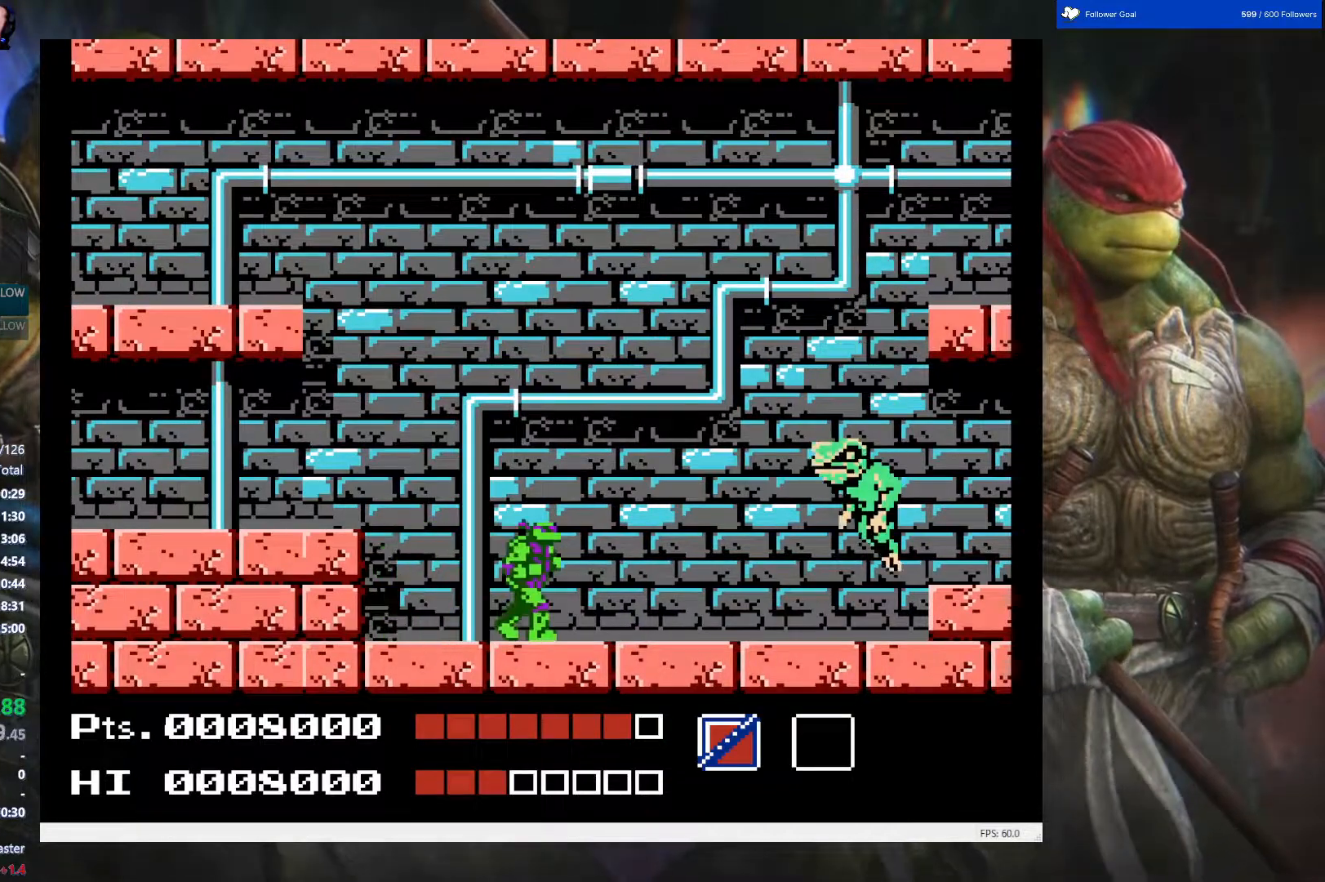
{"buttons": ["B"], "events": [[133, "B", "up"], [217, "B", "down"], [317, "B", "up"], [383, "B", "down"], [450, "DPAD_RIGHT", "up"]]}
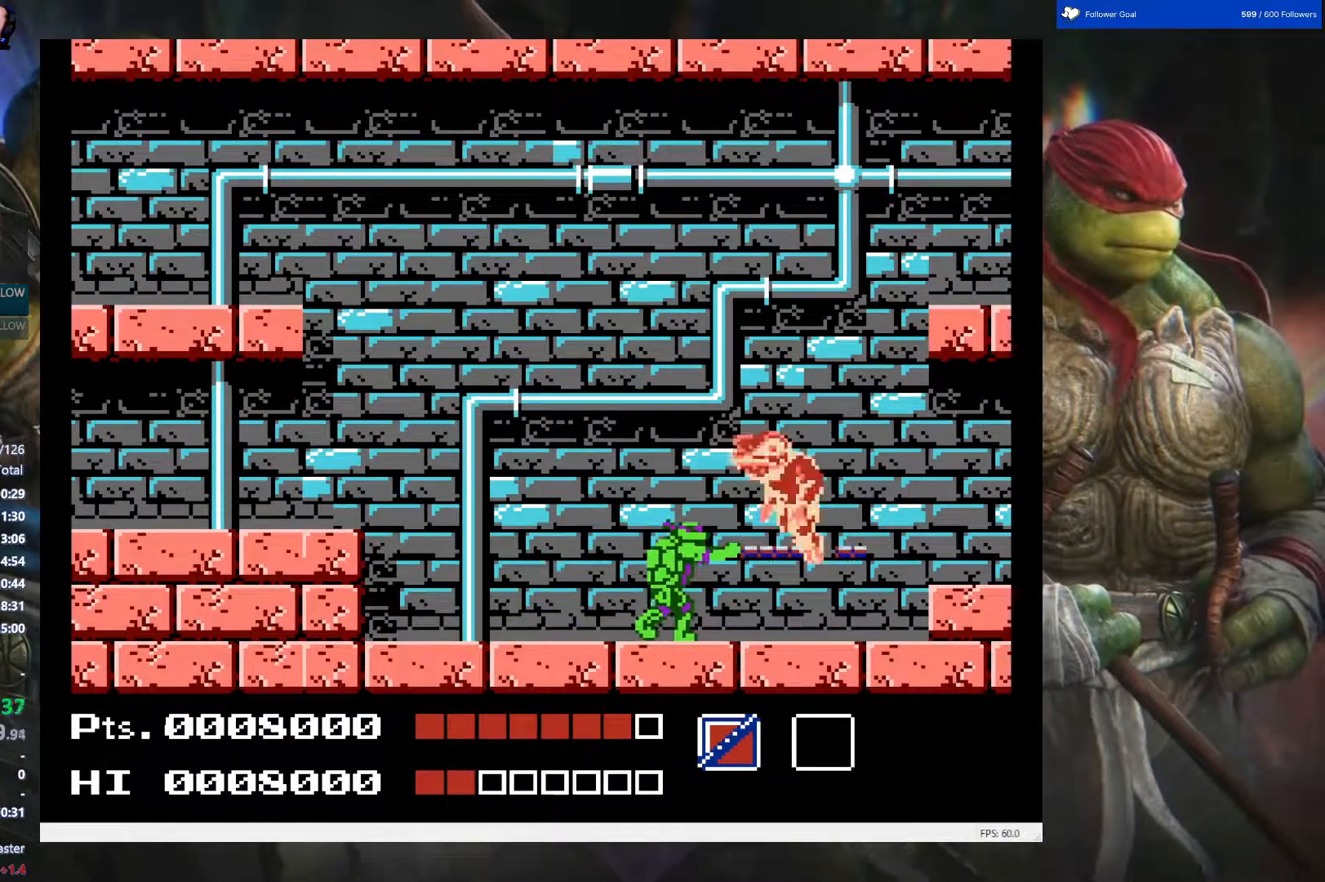
{"buttons": ["B"], "events": [[17, "B", "up"], [67, "DPAD_LEFT", "down"], [483, "B", "down"], [500, "DPAD_LEFT", "up"]]}
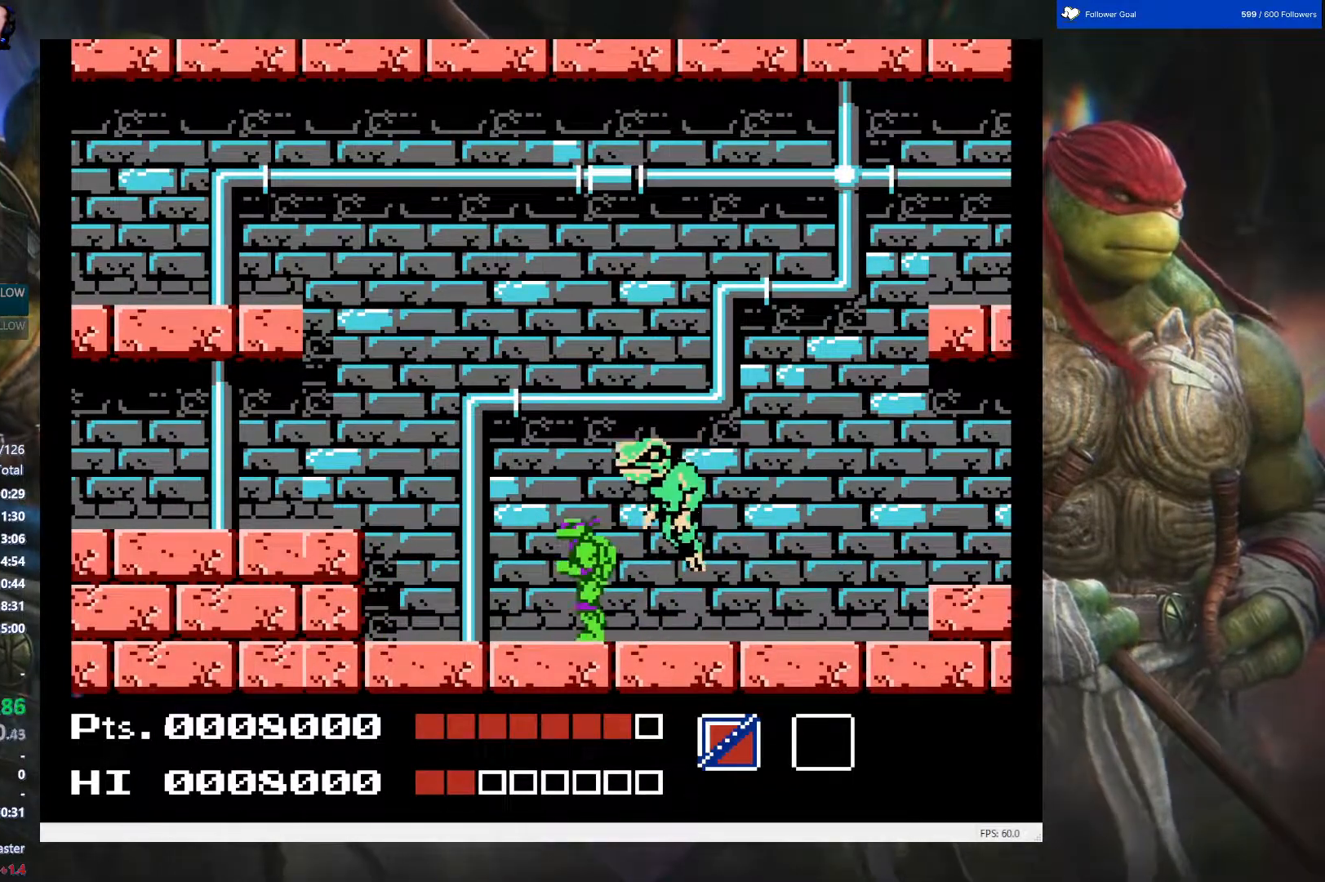
{"buttons": [], "events": [[83, "B", "up"], [183, "B", "down"], [267, "B", "up"], [350, "B", "down"], [433, "B", "up"]]}
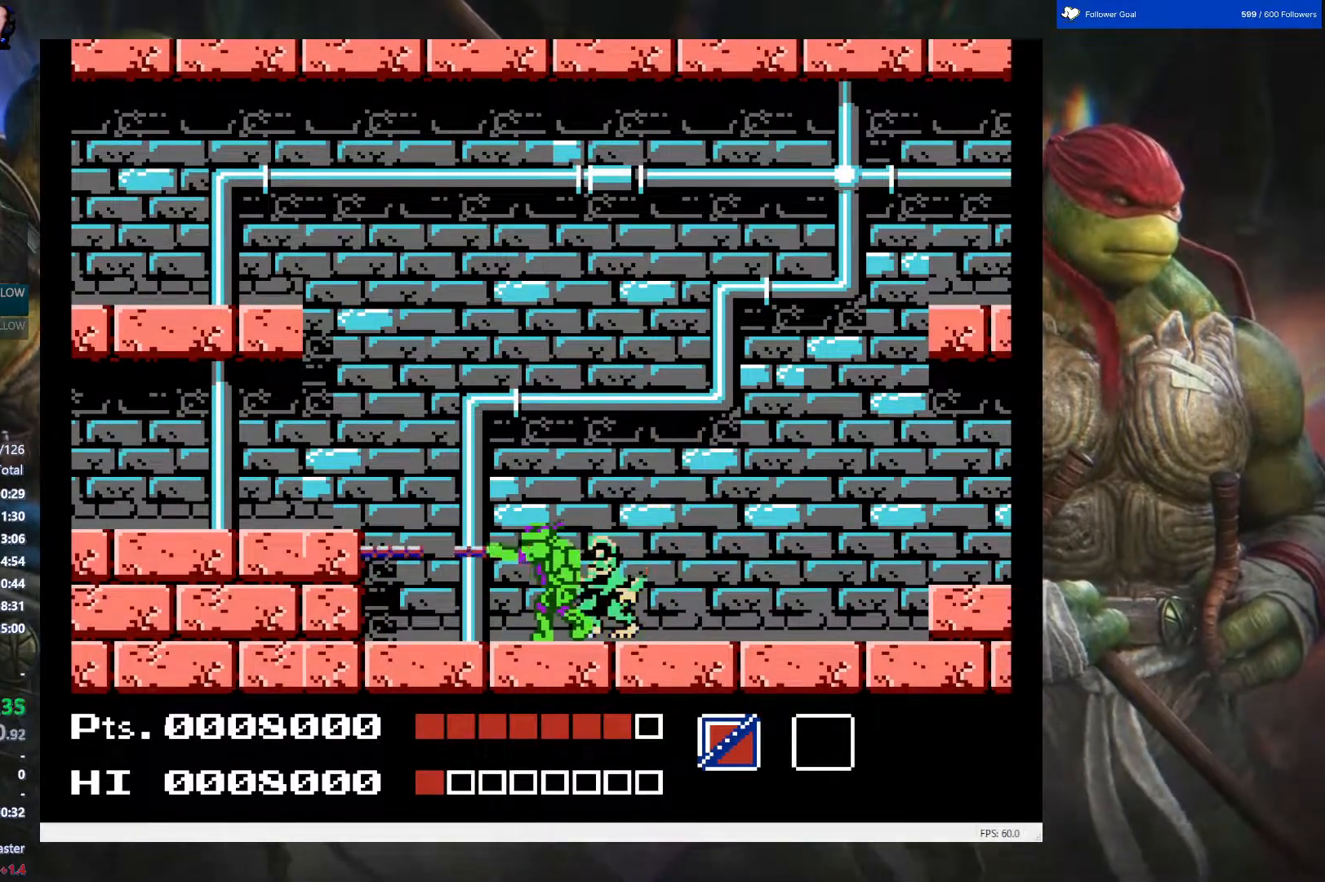
{"buttons": [], "events": [[17, "B", "down"], [133, "B", "up"], [200, "B", "down"], [333, "B", "up"], [400, "B", "down"], [500, "B", "up"]]}
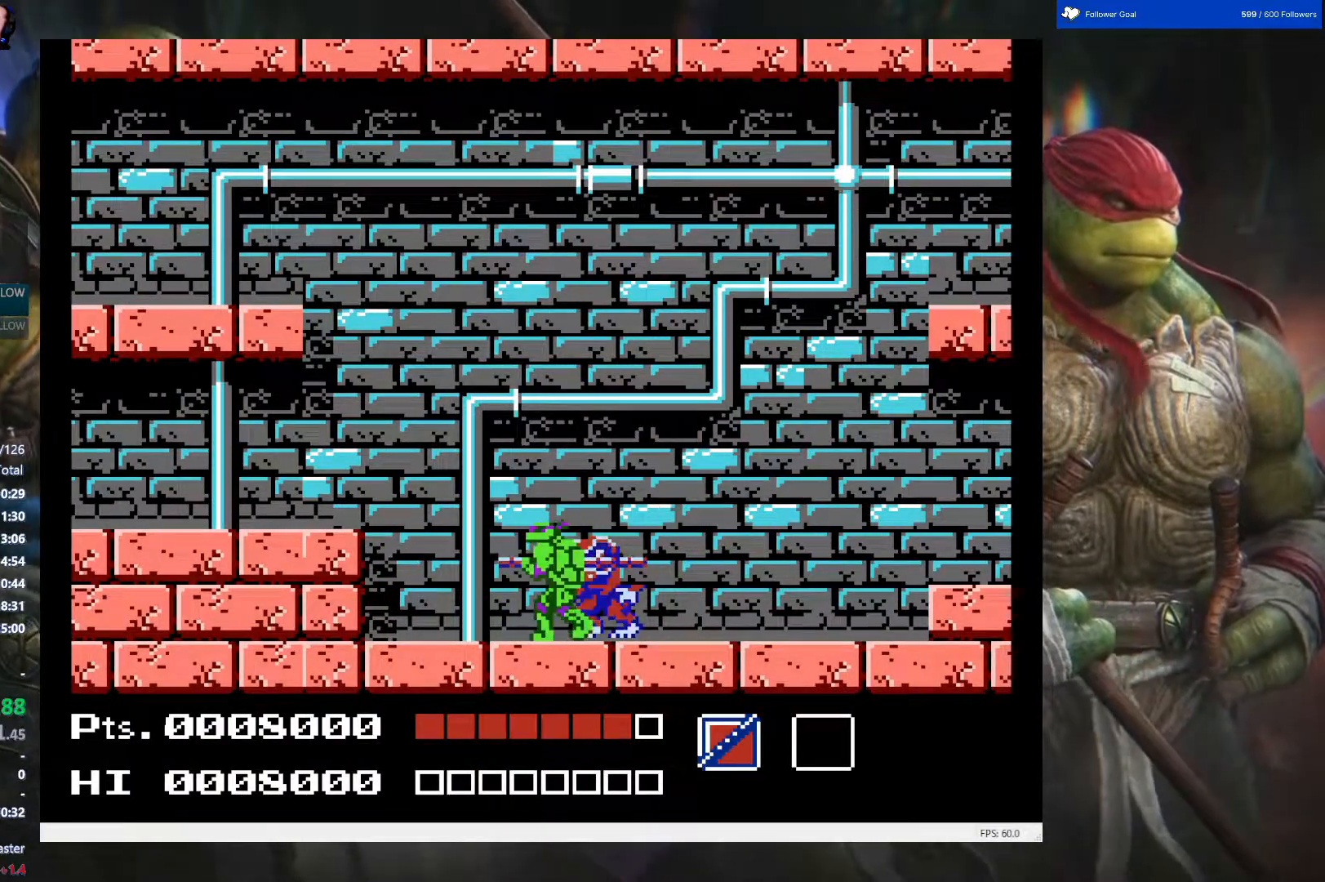
{"buttons": [], "events": [[67, "B", "down"], [183, "B", "up"]]}
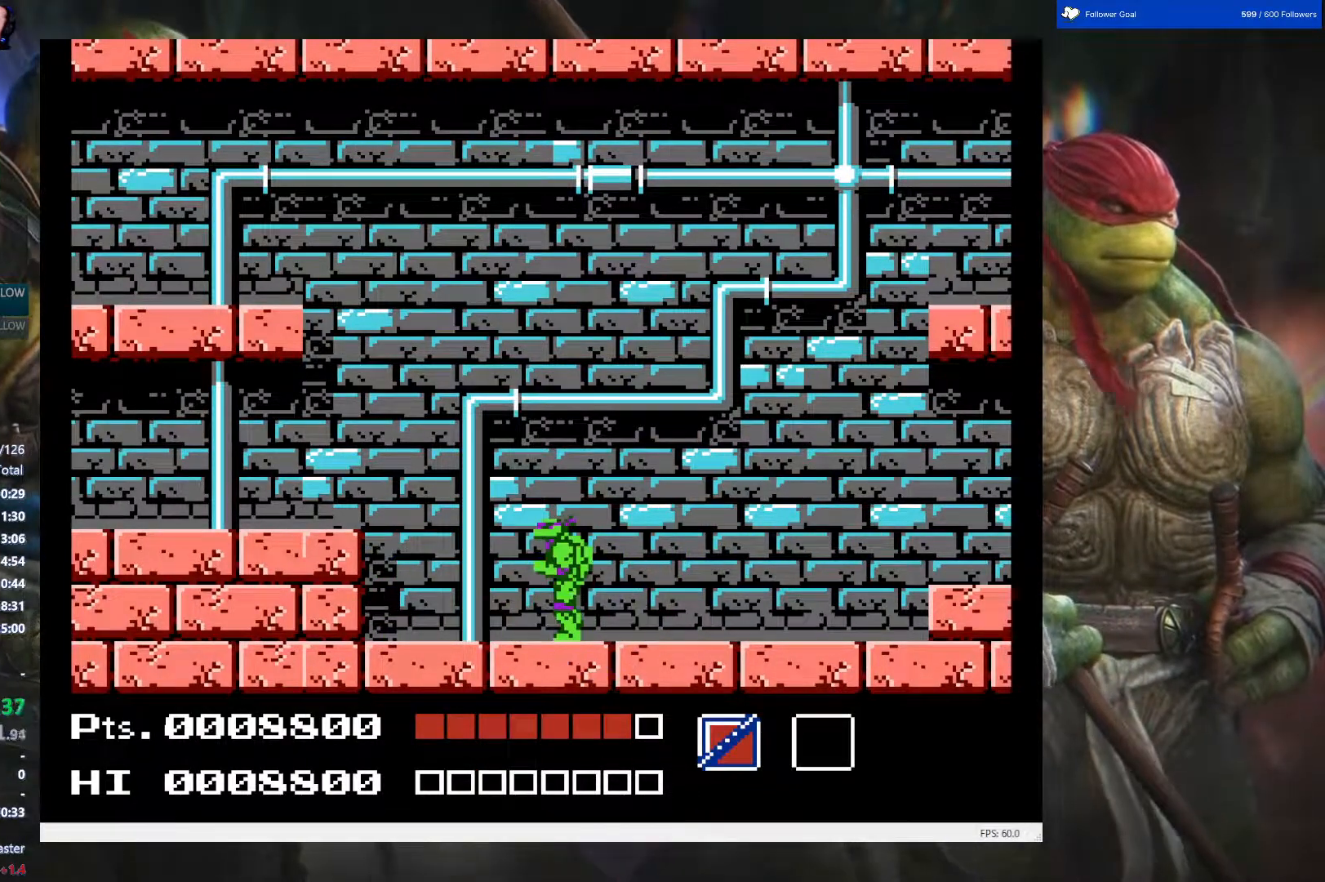
{"buttons": [], "events": []}
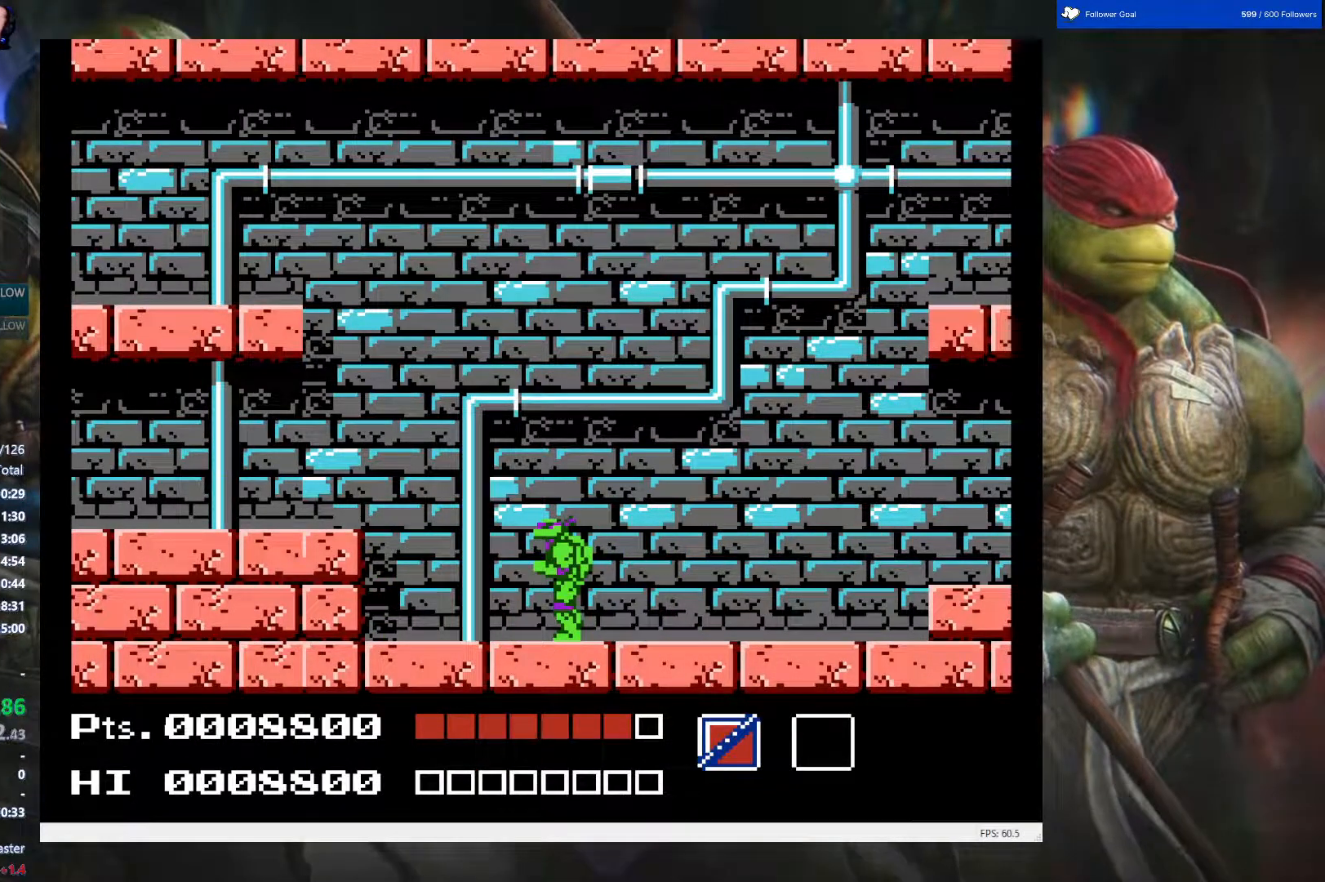
{"buttons": [], "events": []}
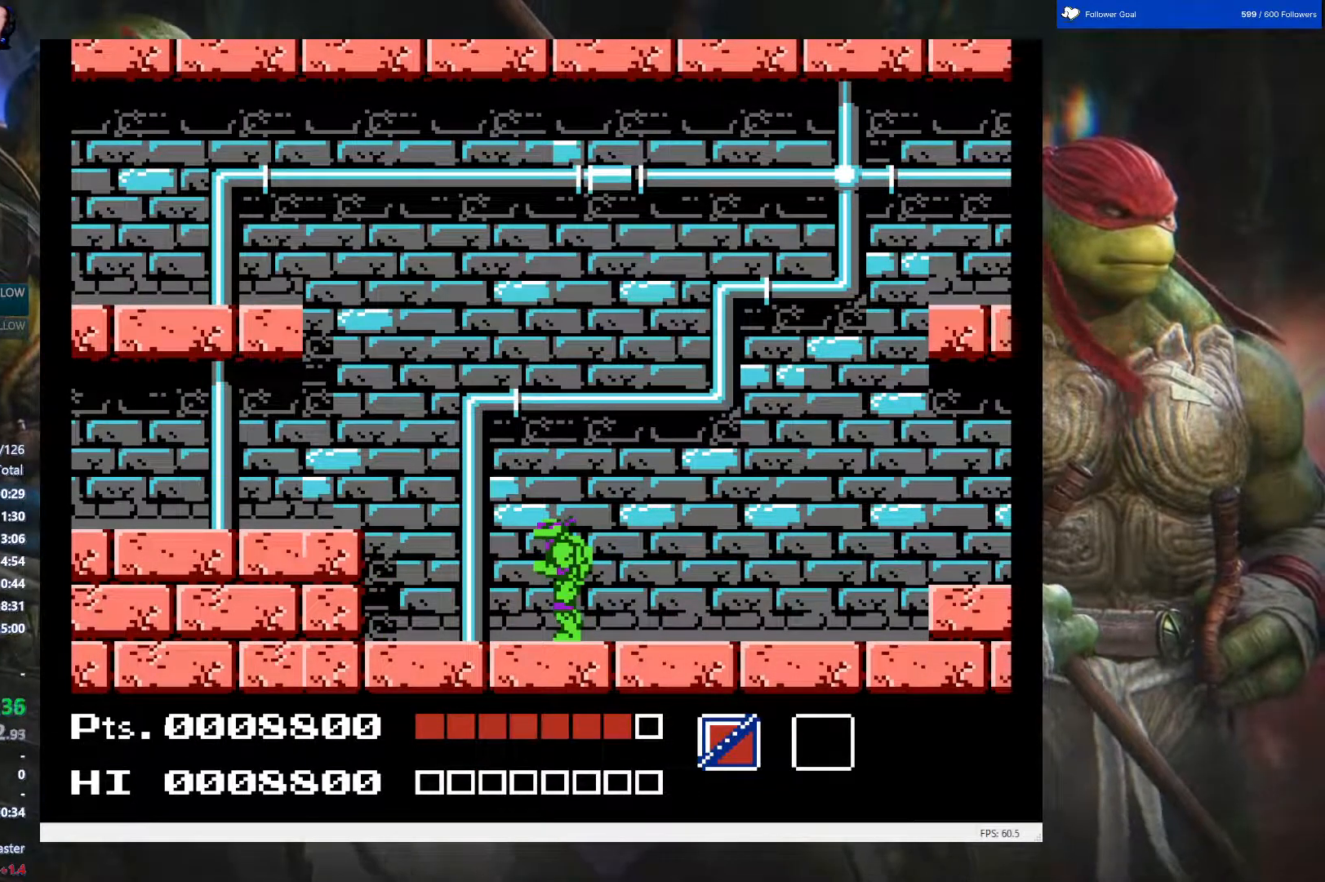
{"buttons": [], "events": []}
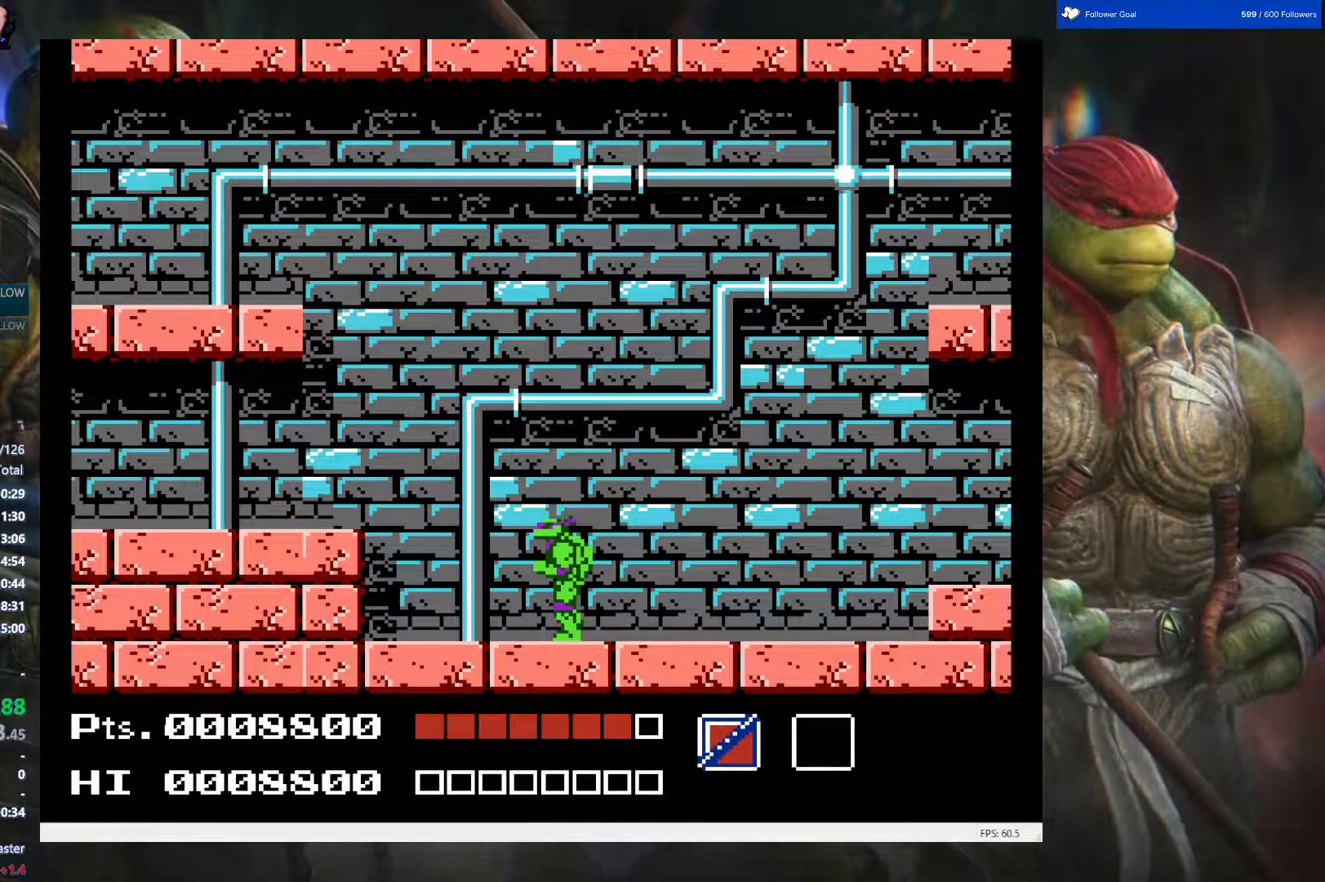
{"buttons": ["DPAD_LEFT"], "events": [[467, "DPAD_LEFT", "down"]]}
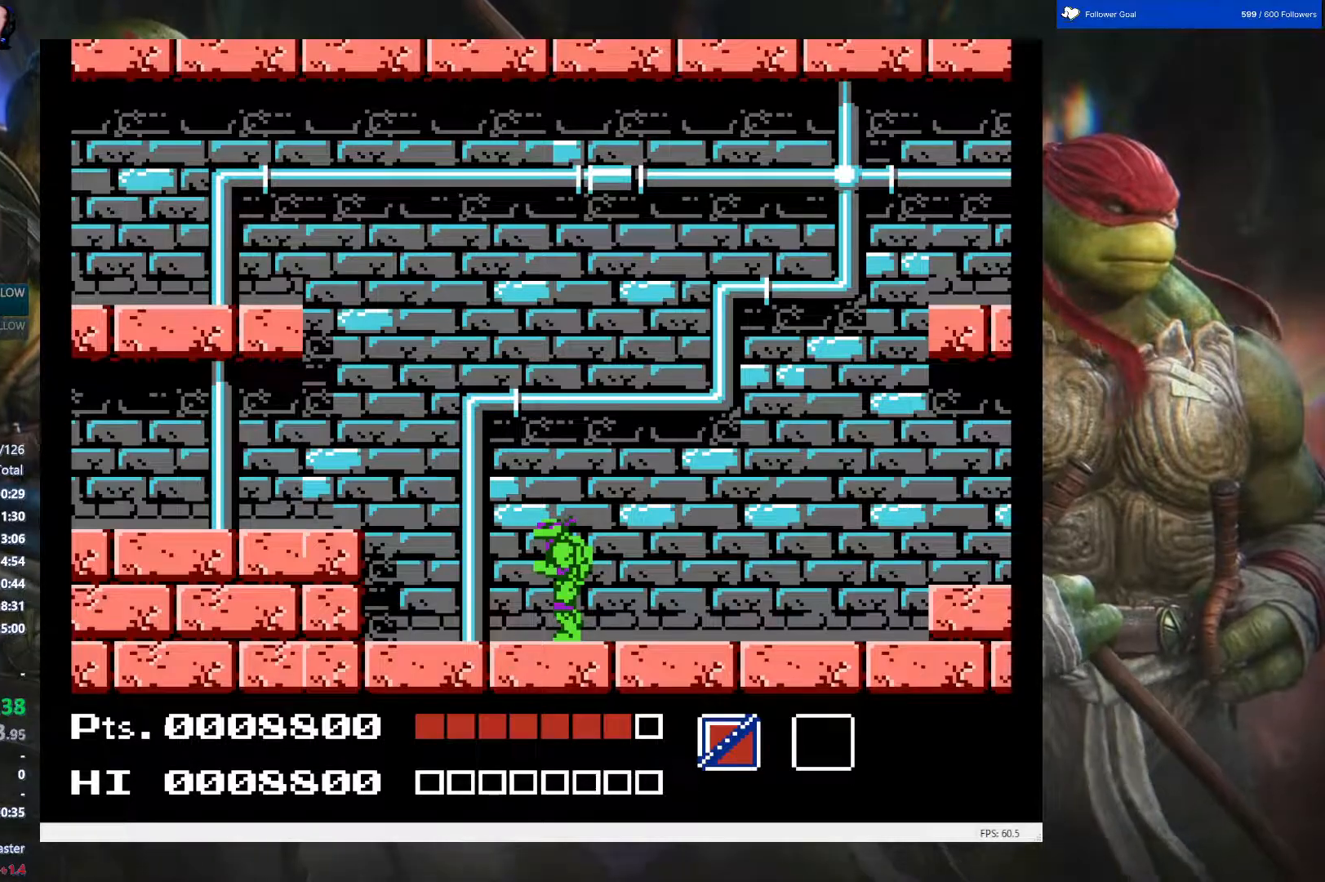
{"buttons": ["DPAD_LEFT"], "events": [[233, "A", "down"], [367, "A", "up"]]}
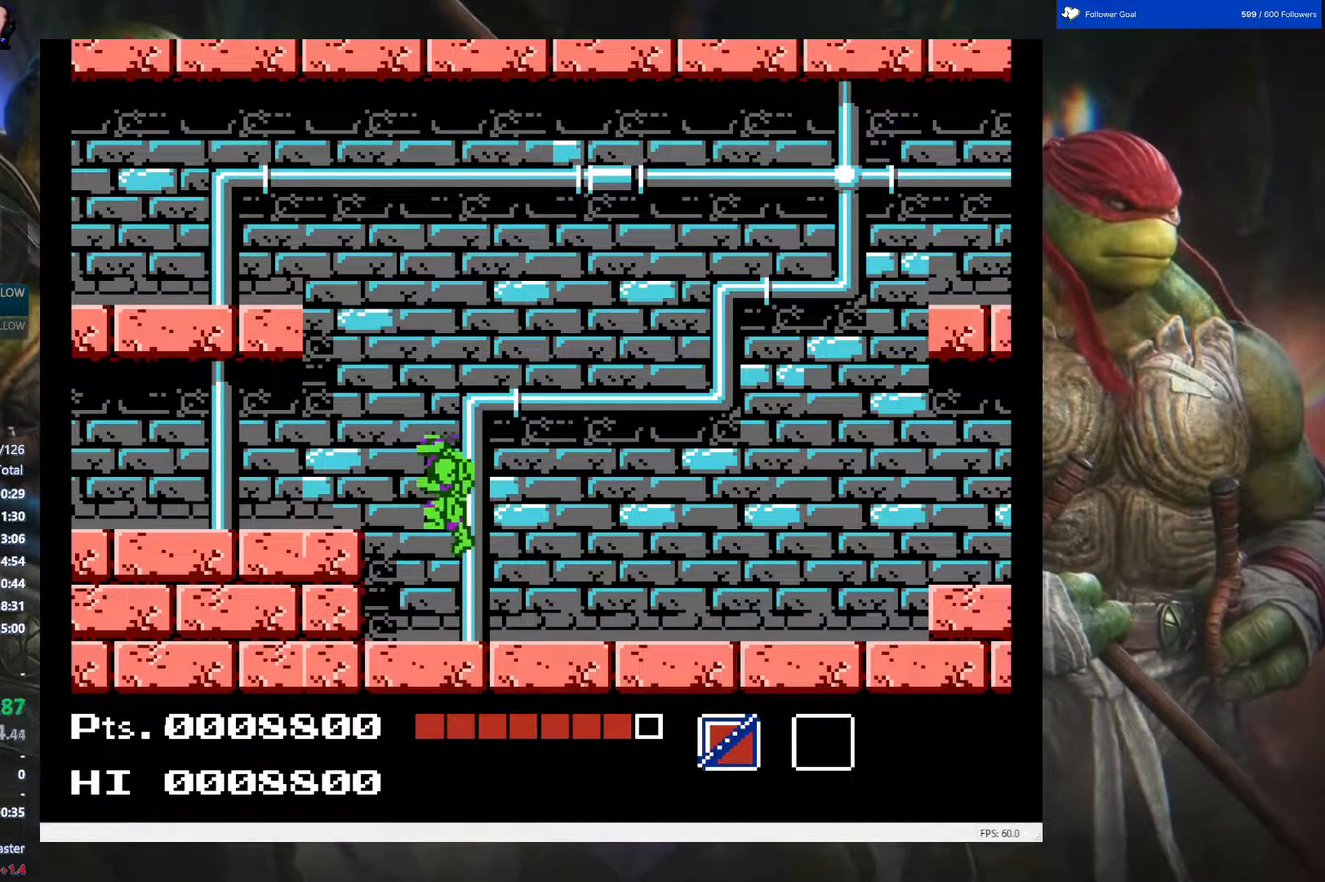
{"buttons": ["DPAD_UP", "DPAD_LEFT"], "events": [[417, "DPAD_UP", "down"]]}